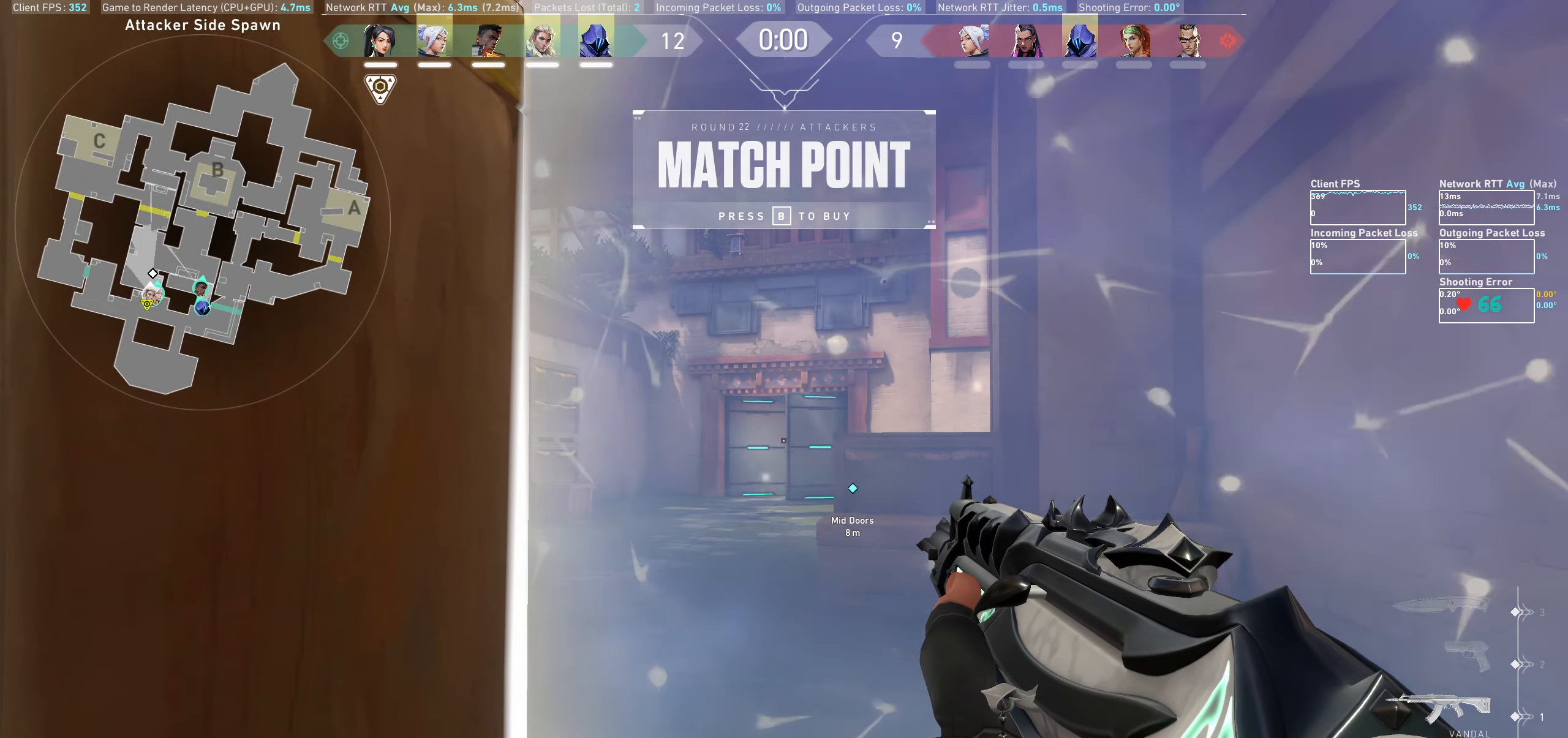
Gameplay with keyboard and mouse; each line is a JSON object with the keys and mouse buttons held at the frame after it. "events" lists presses ("down") and releases ("up") of "a", "ctrl", "d", "e", "q", "s", "shift", "space", "w", "mouse_left", "mouse_wheel" and "mouse_right" between this image and that frame as [ms after this image, input, new state], when the widget could be followed in between. "mouse_left", "mouse_wheel", "mouse_right" = the "left", "wheel", "right" buttons of the "mouse" list. No other keys are recorded. "wheel" means that the mouse wheel is clicked or scrolled. Mouse movement is not recorded.
{"keys": [], "mouse": [], "events": [[283, "w", "down"], [300, "d", "down"], [367, "d", "up"], [417, "w", "up"]]}
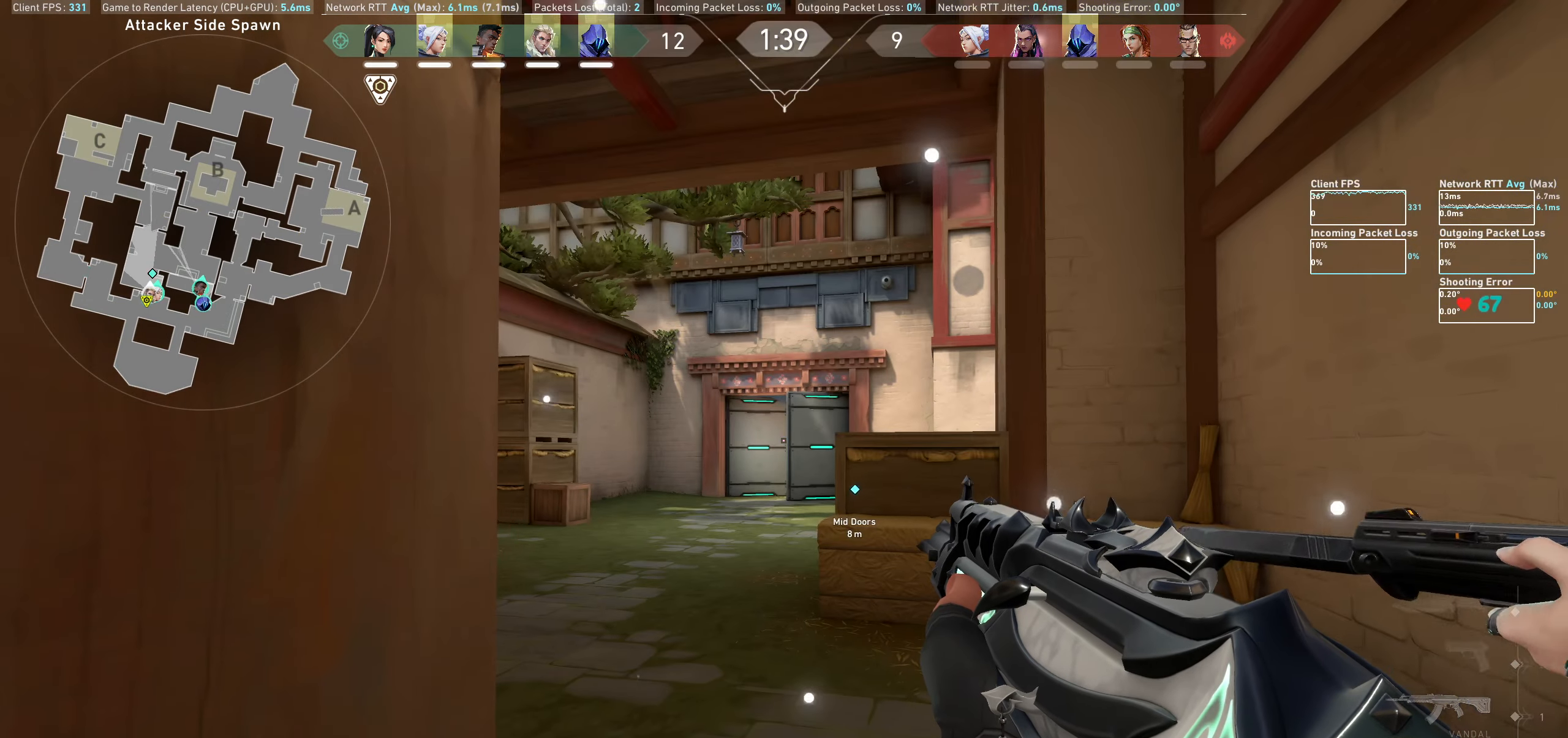
{"keys": ["w"], "mouse": [], "events": [[250, "e", "down"], [333, "e", "up"], [483, "w", "down"]]}
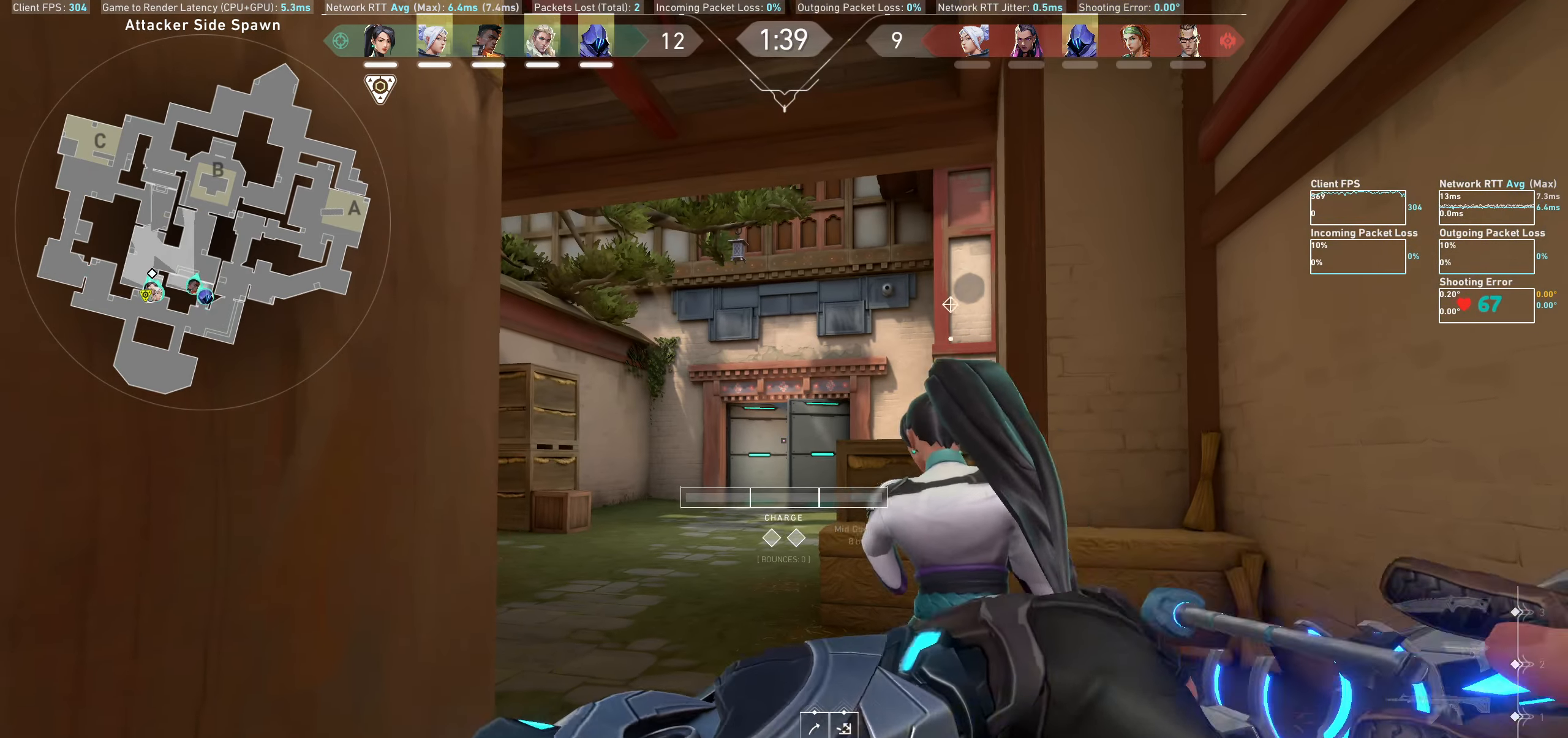
{"keys": ["a", "w"], "mouse": ["left"], "events": [[417, "mouse_left", "down"], [467, "a", "down"]]}
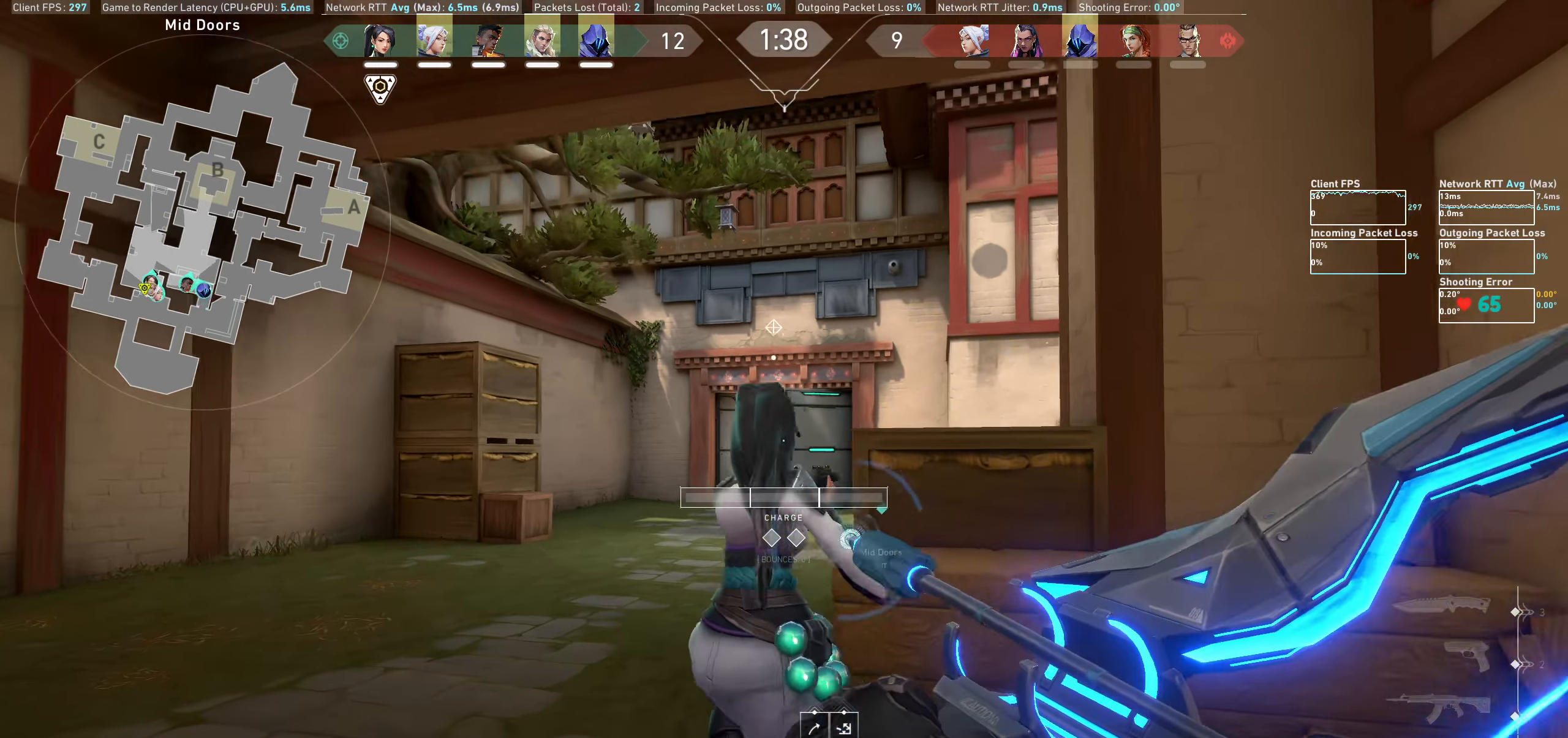
{"keys": ["a", "w"], "mouse": ["left"], "events": []}
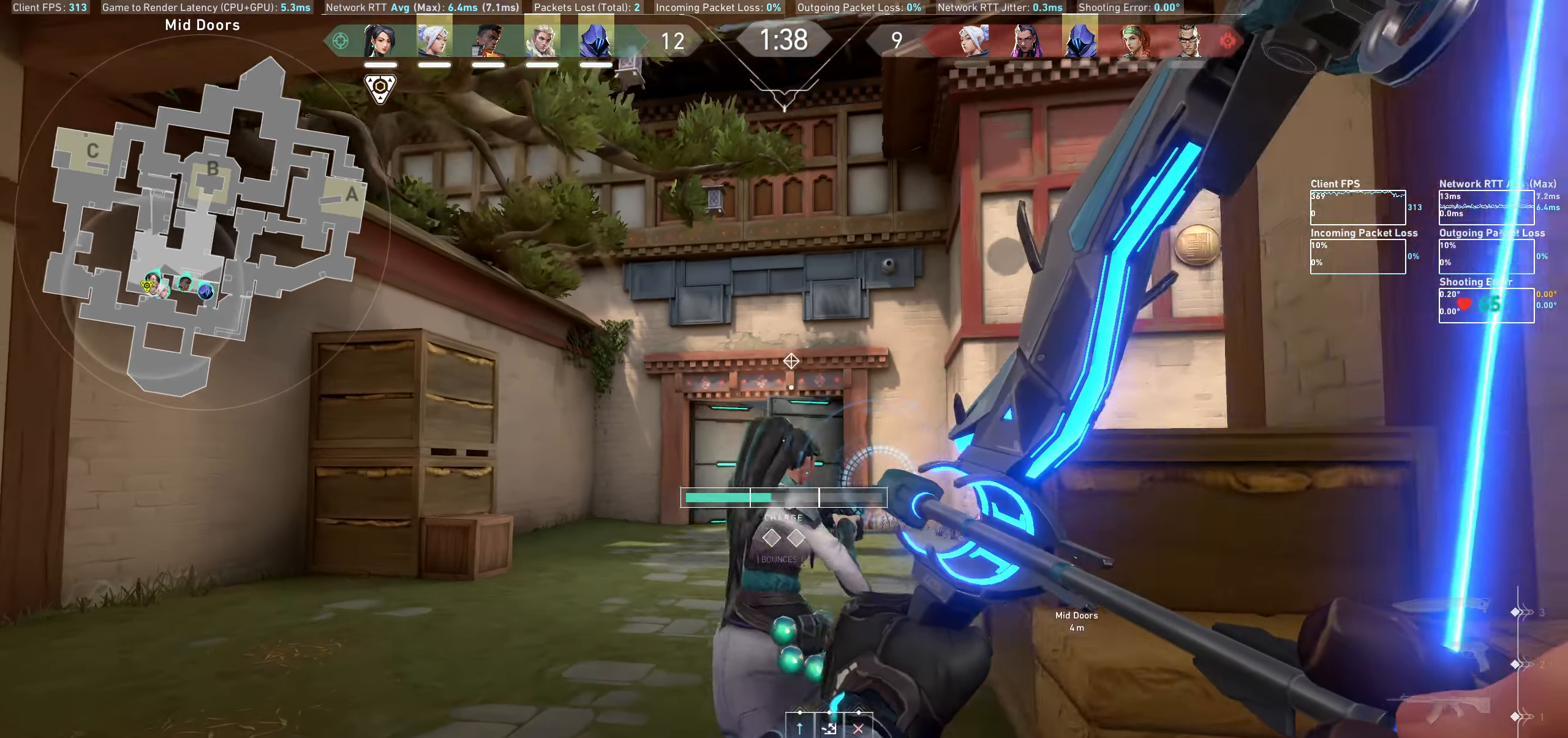
{"keys": [], "mouse": ["left"], "events": [[417, "a", "up"], [450, "w", "up"]]}
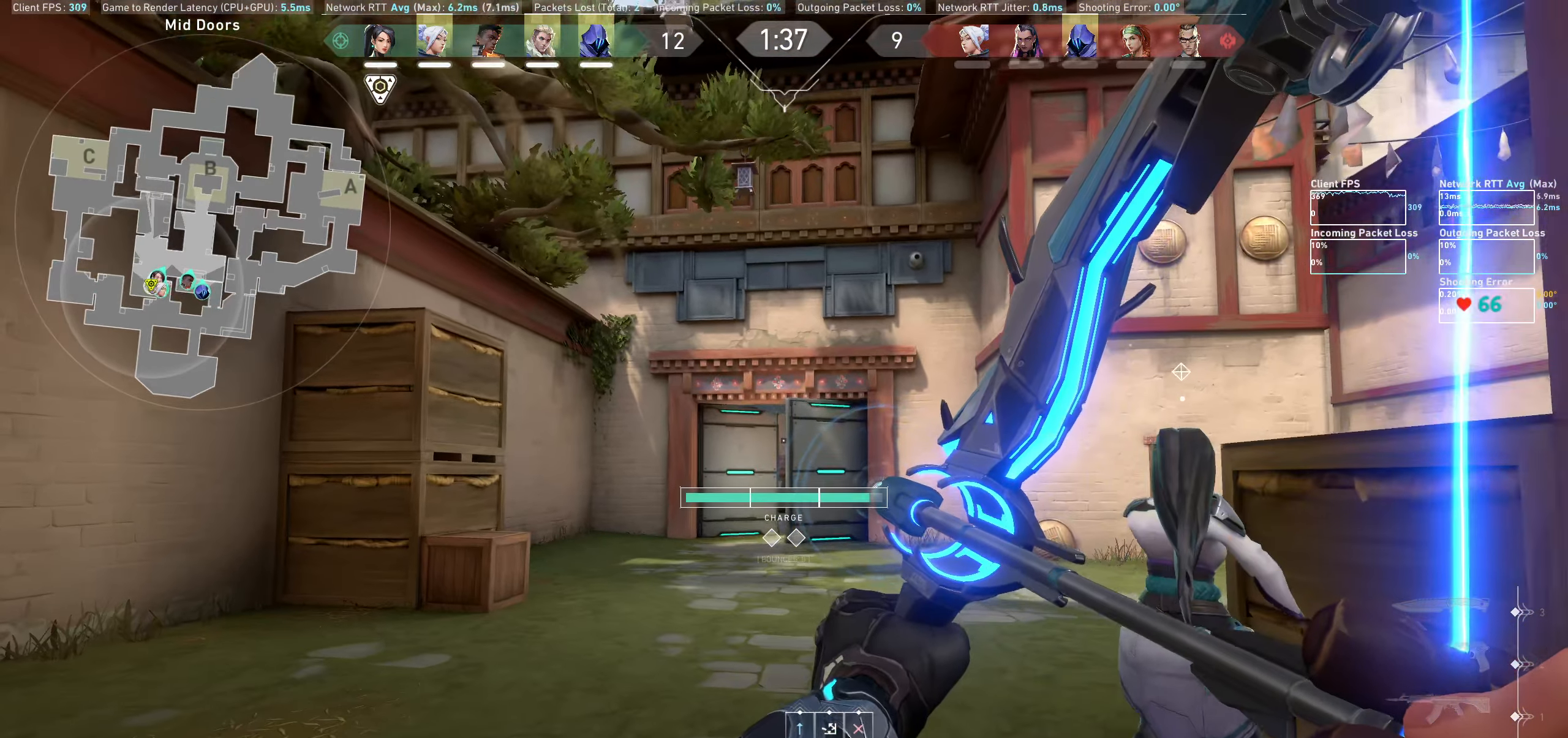
{"keys": [], "mouse": ["left"], "events": []}
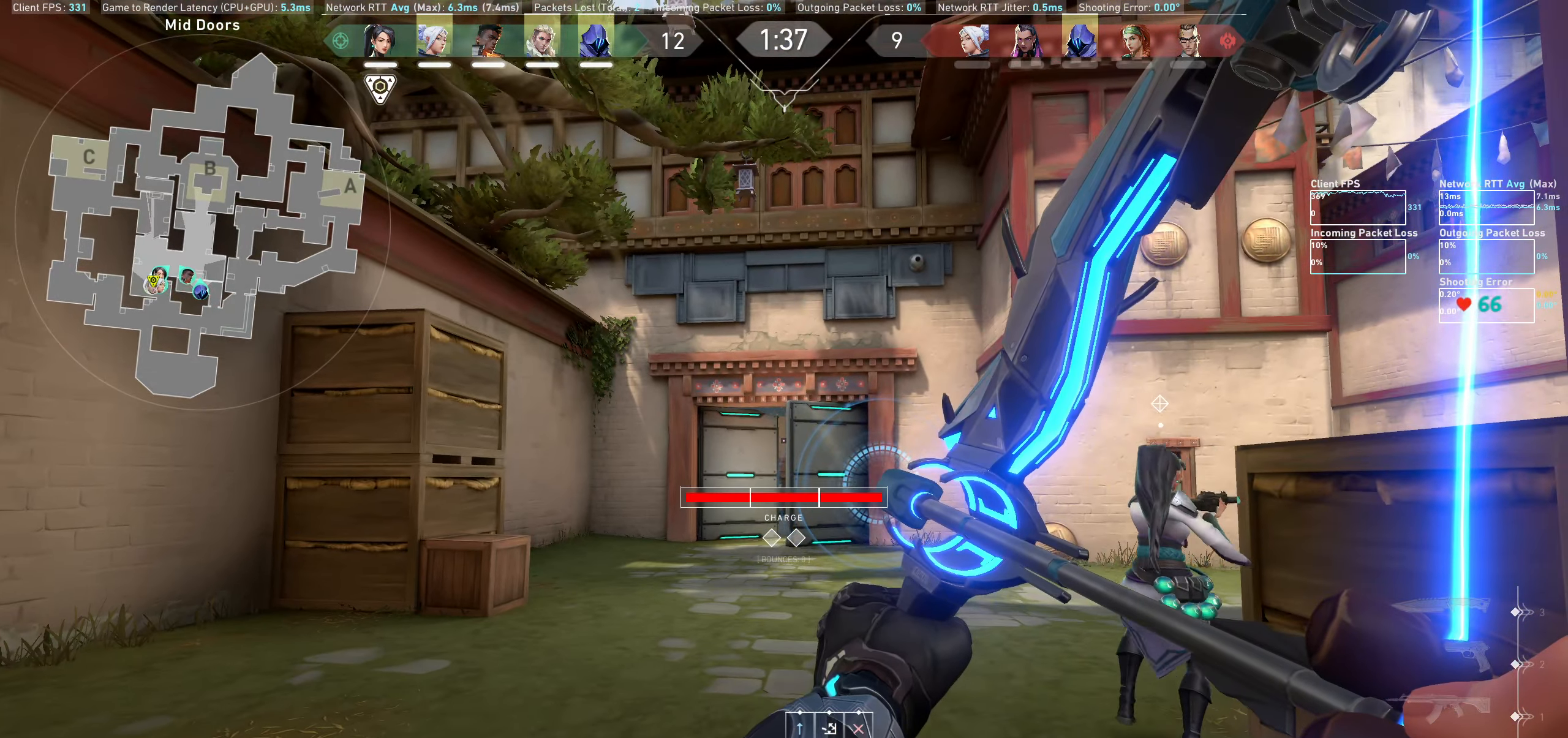
{"keys": [], "mouse": ["left"], "events": []}
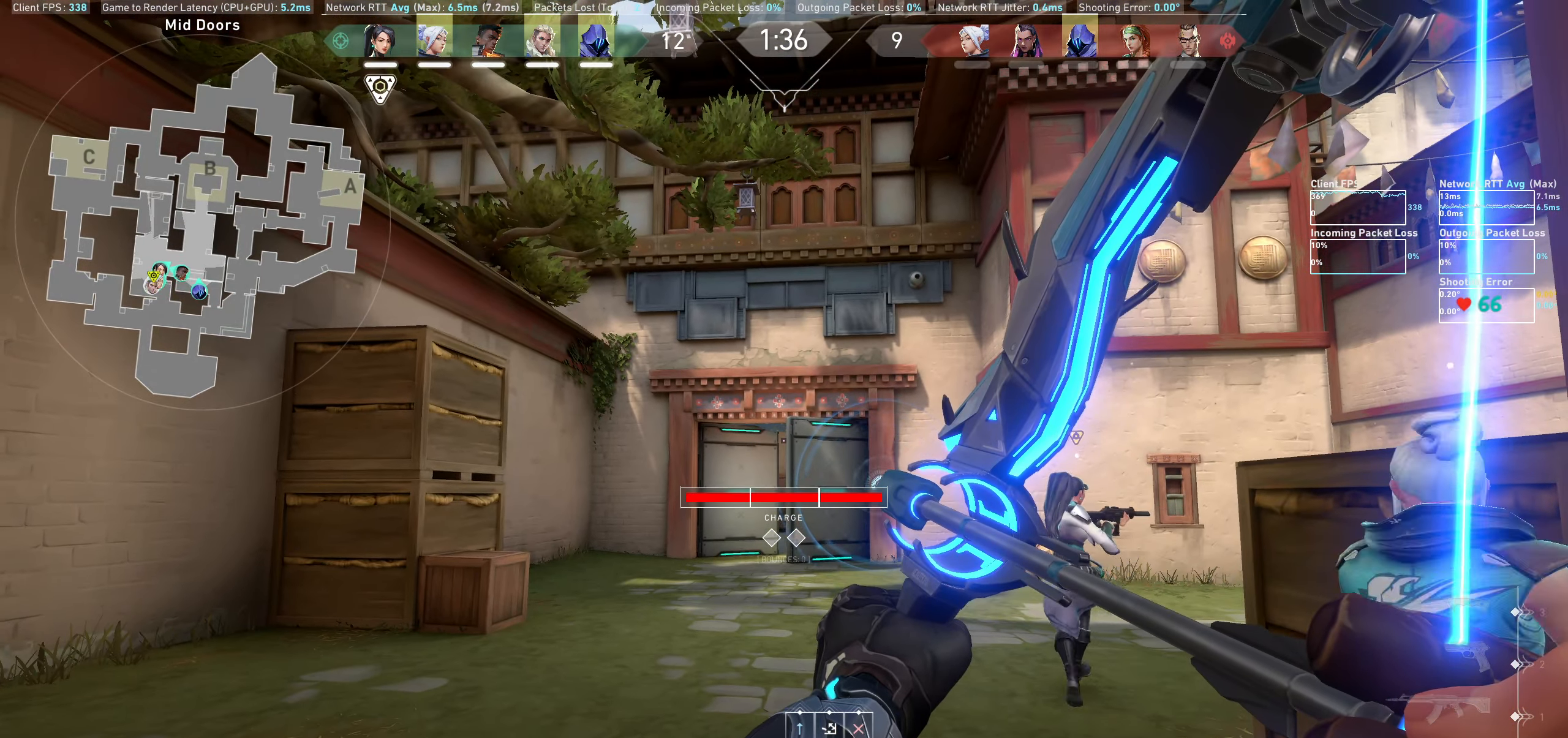
{"keys": [], "mouse": ["left"], "events": []}
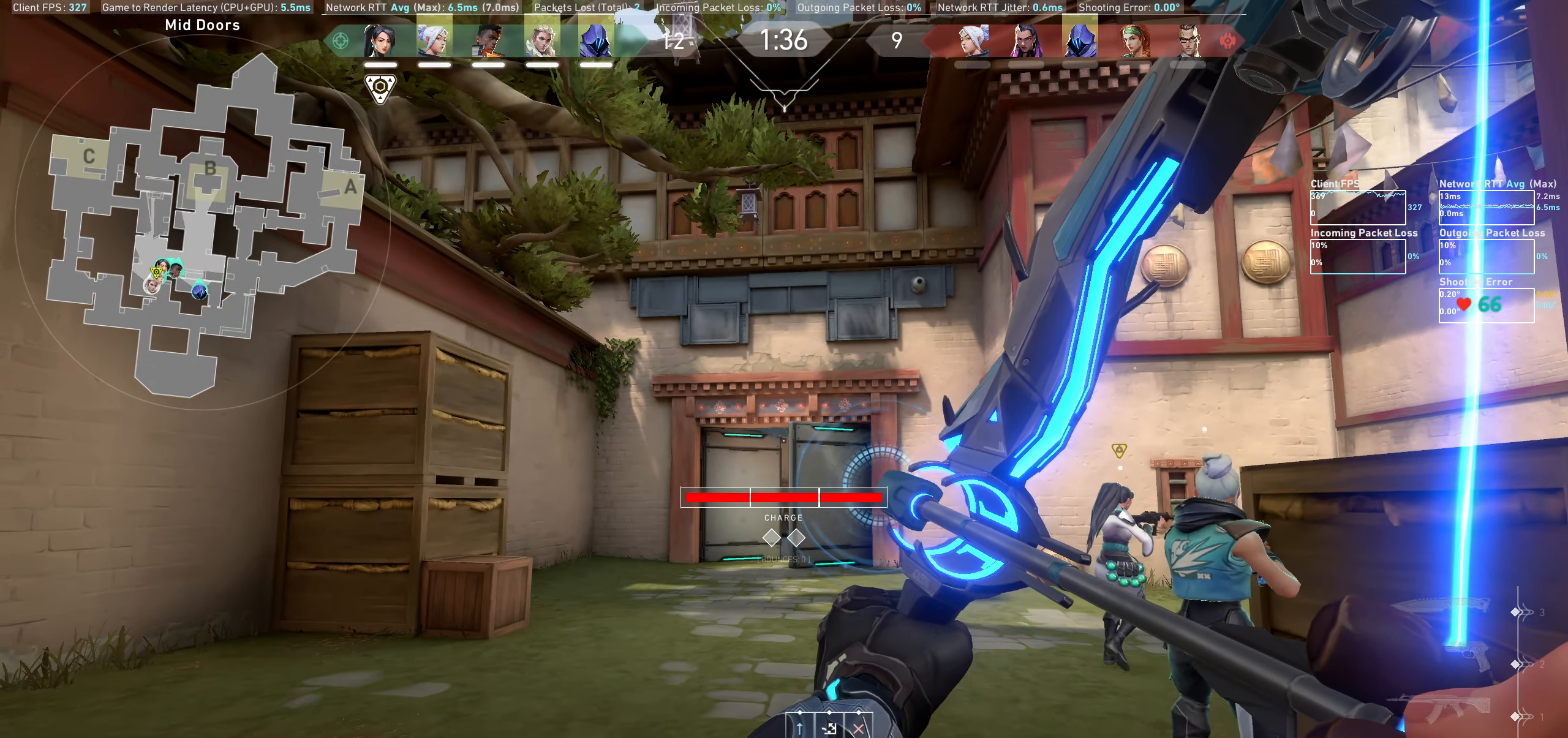
{"keys": [], "mouse": ["left"], "events": []}
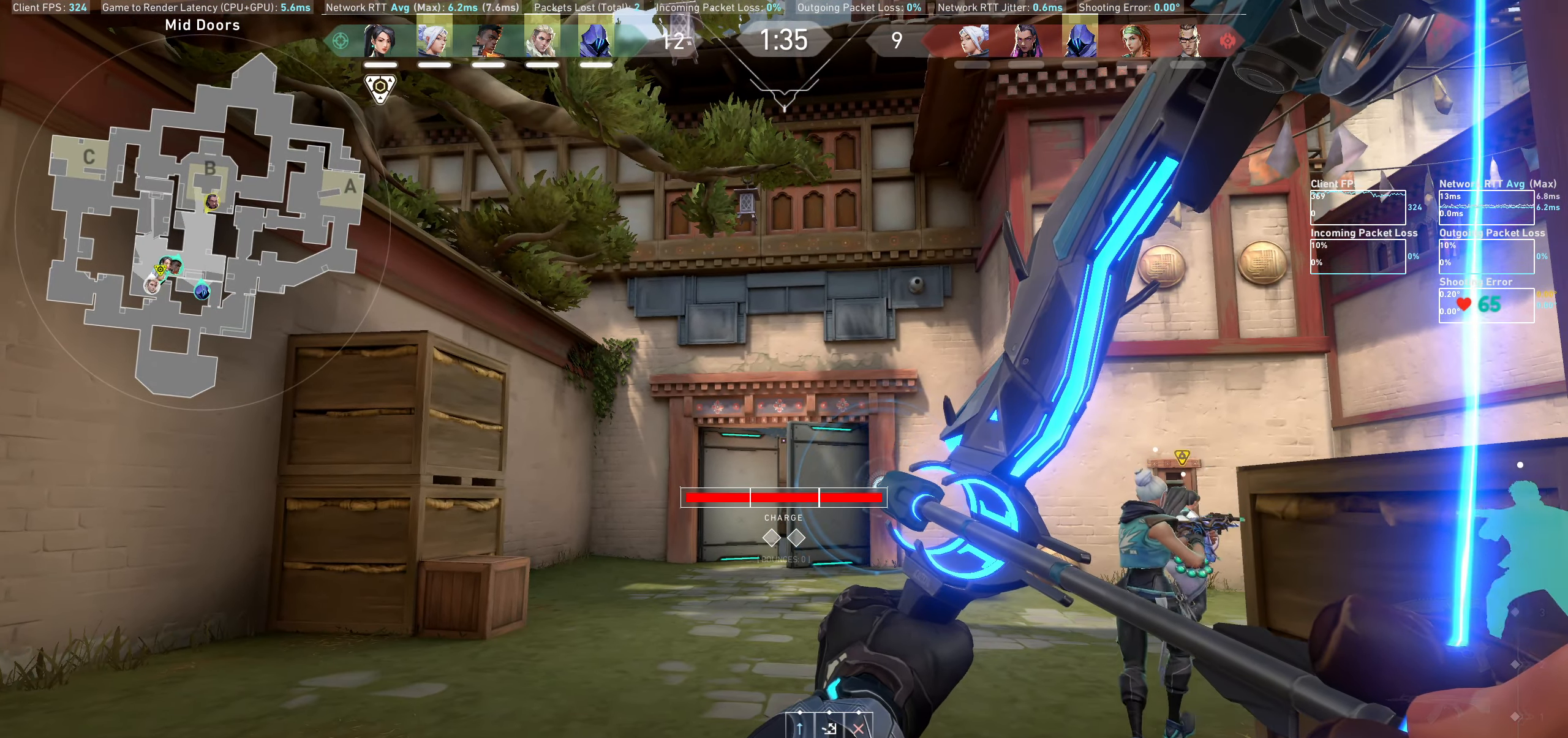
{"keys": ["d"], "mouse": [], "events": [[117, "mouse_left", "up"], [217, "d", "down"]]}
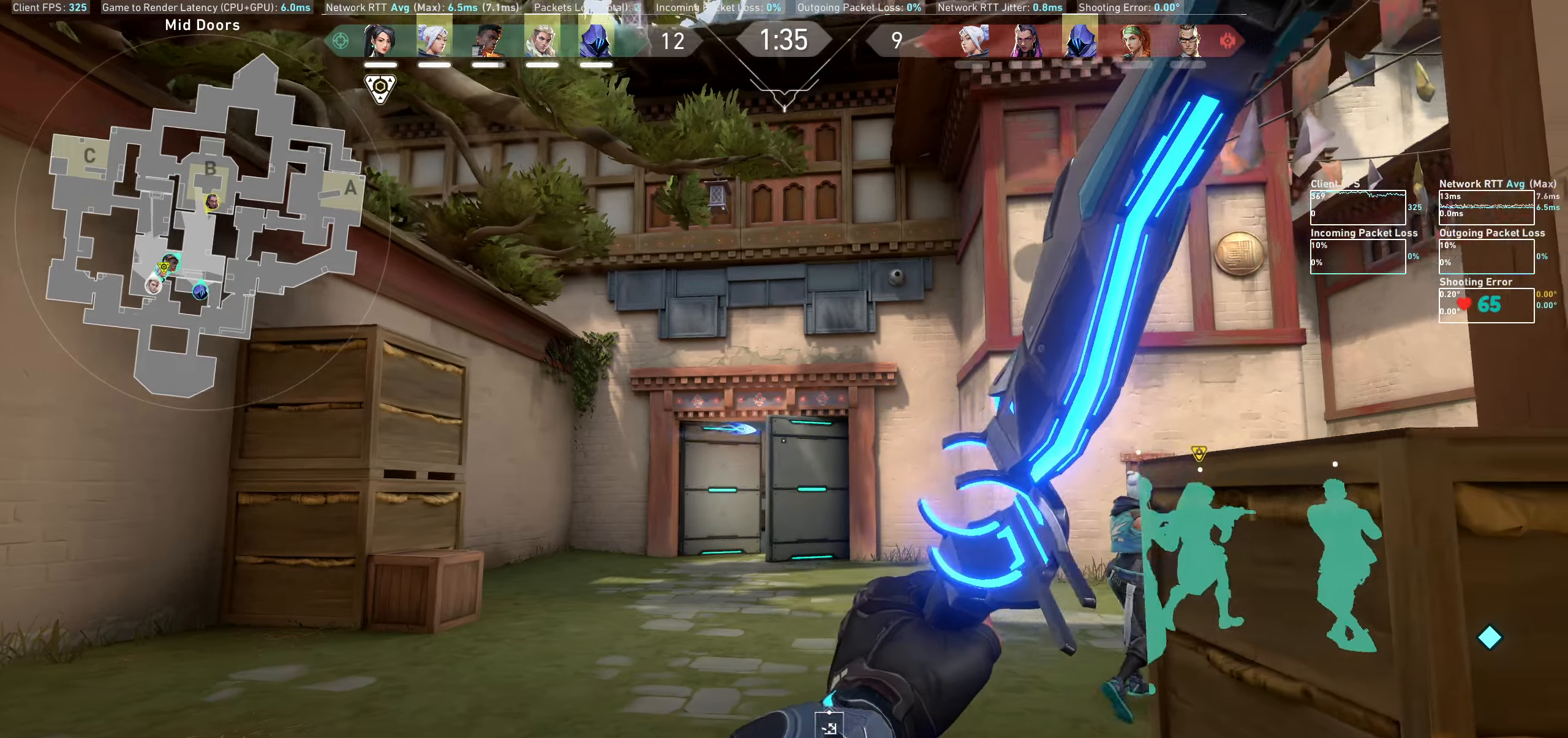
{"keys": [], "mouse": [], "events": [[183, "d", "up"]]}
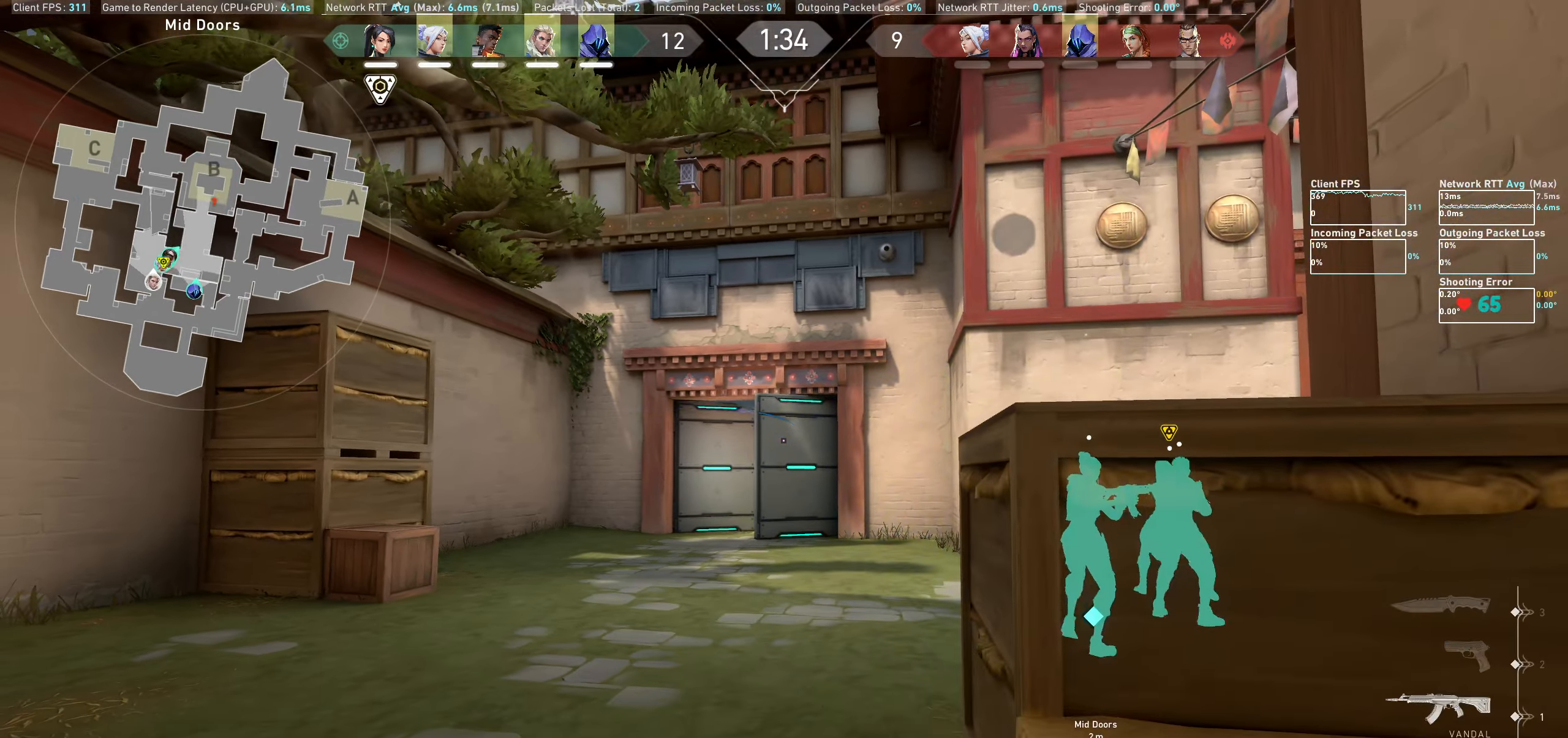
{"keys": [], "mouse": [], "events": []}
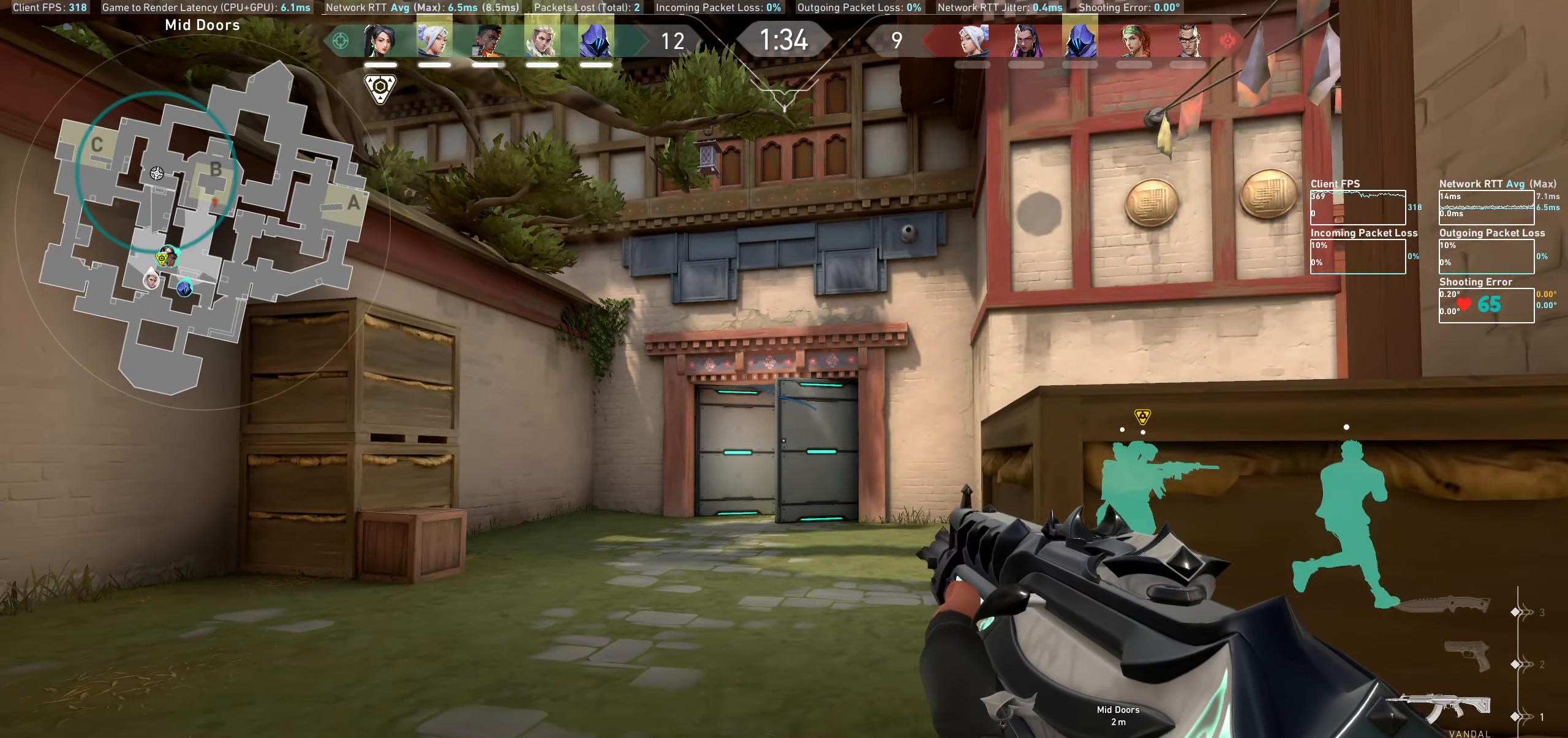
{"keys": ["a"], "mouse": [], "events": [[500, "a", "down"]]}
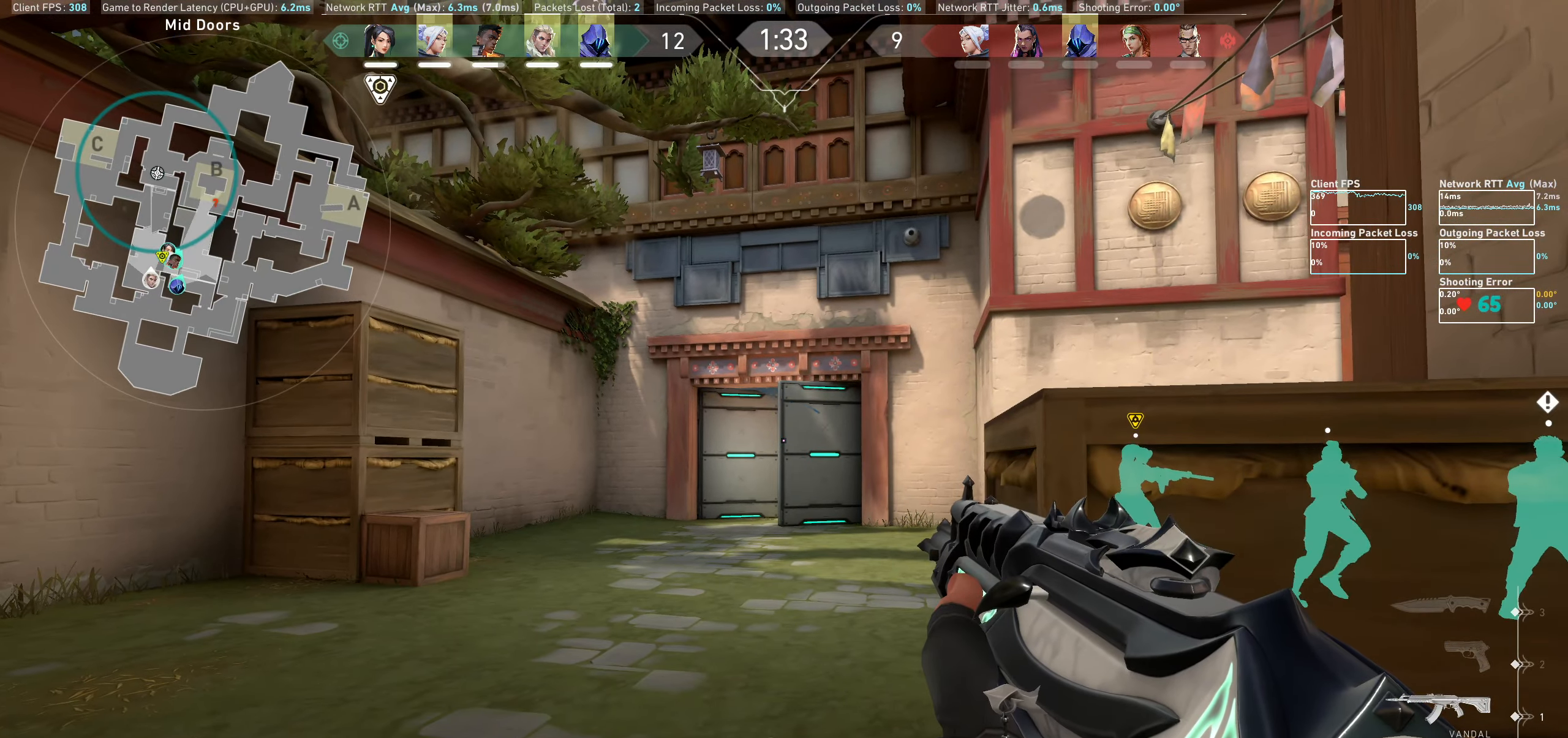
{"keys": [], "mouse": [], "events": [[66, "w", "down"], [233, "a", "up"], [233, "w", "up"]]}
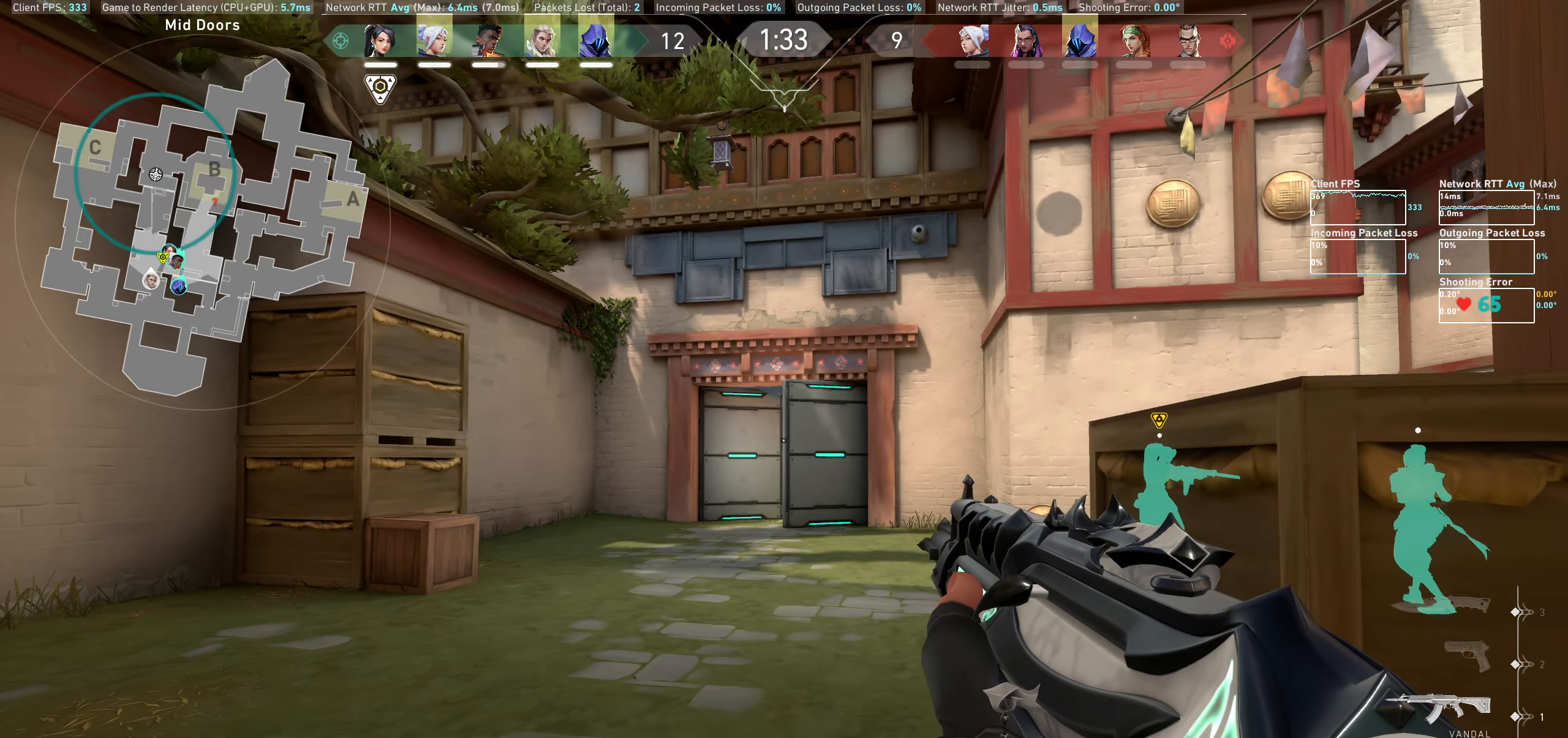
{"keys": ["w"], "mouse": [], "events": [[316, "w", "down"]]}
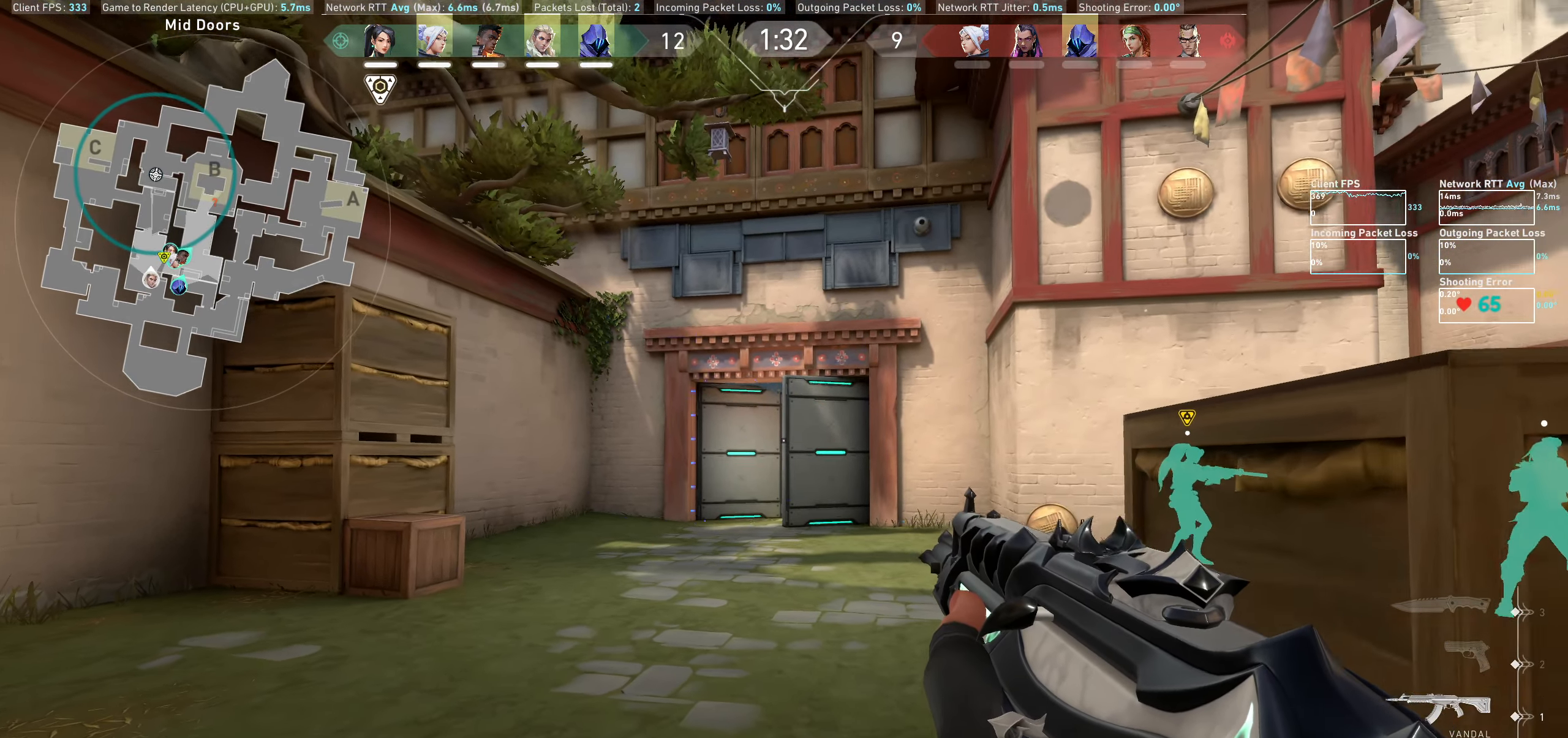
{"keys": ["w"], "mouse": [], "events": [[83, "w", "up"], [300, "w", "down"]]}
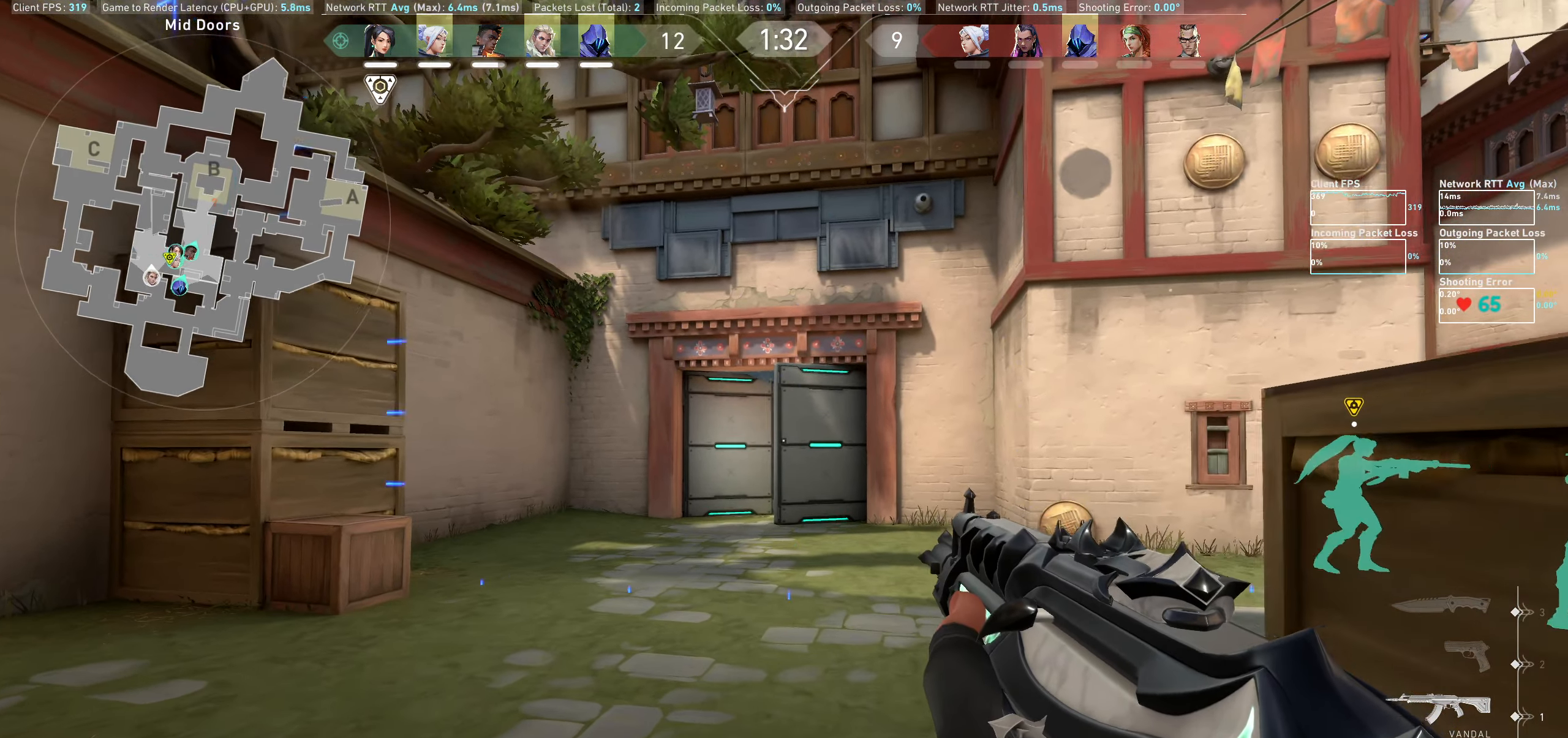
{"keys": ["w"], "mouse": [], "events": []}
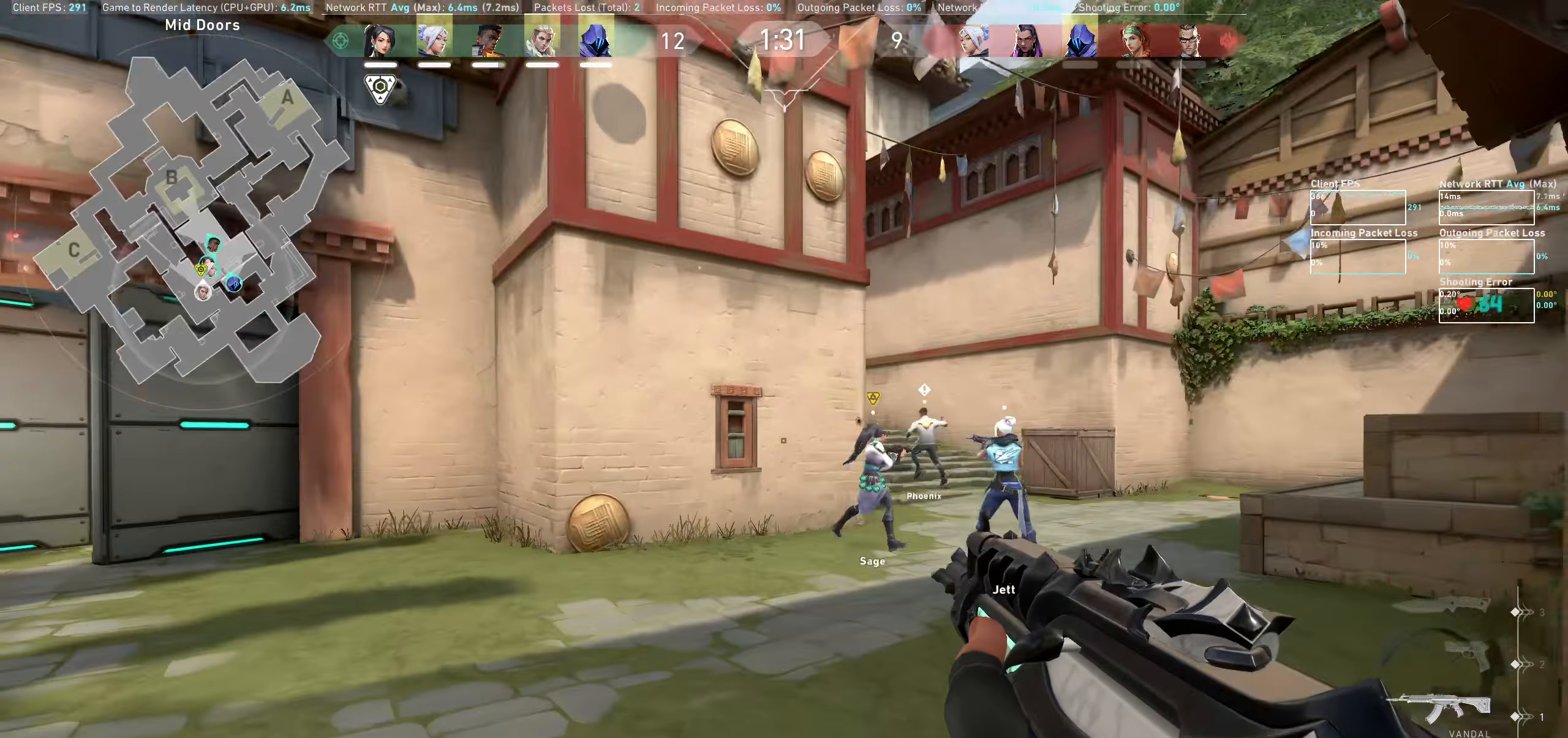
{"keys": ["w"], "mouse": [], "events": []}
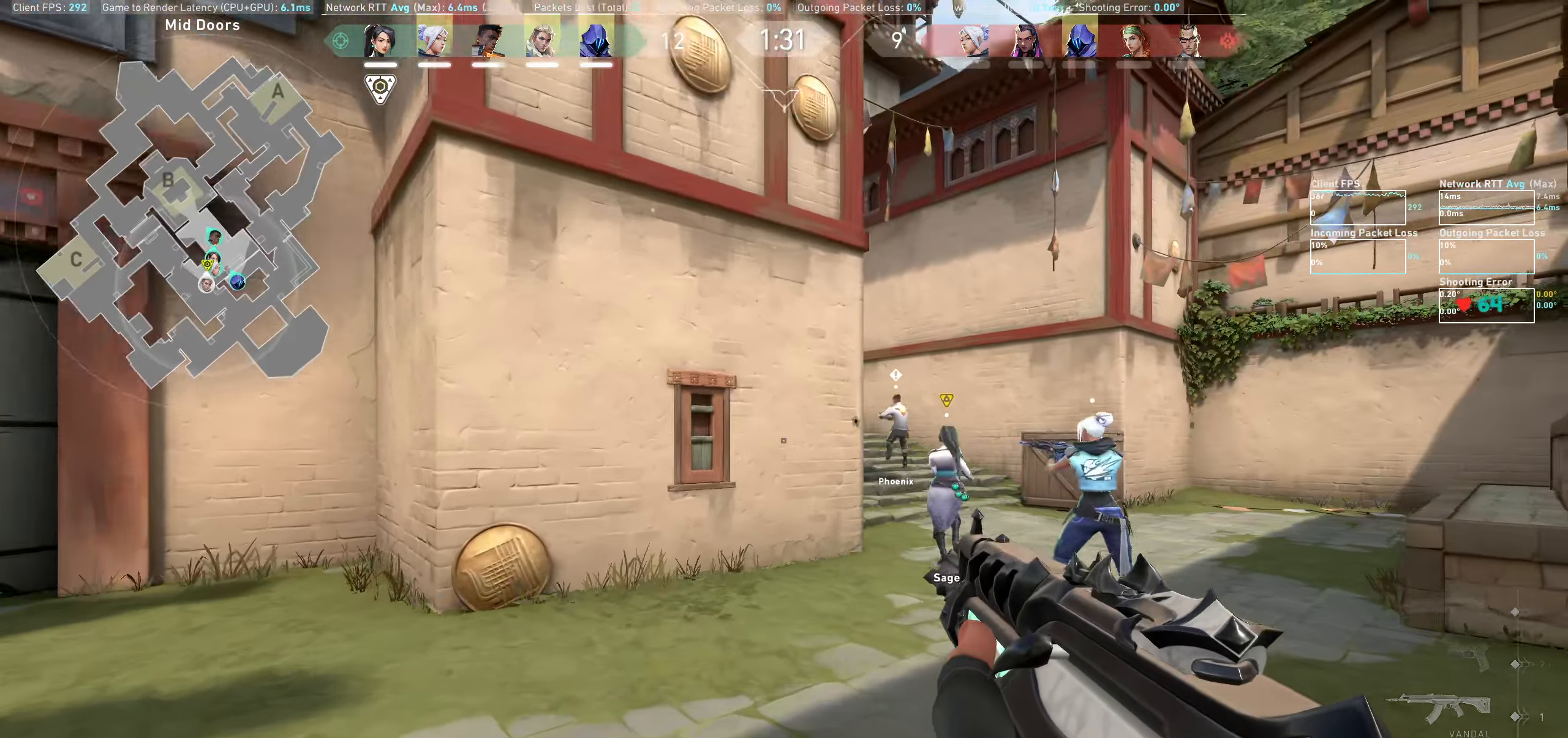
{"keys": ["w"], "mouse": [], "events": []}
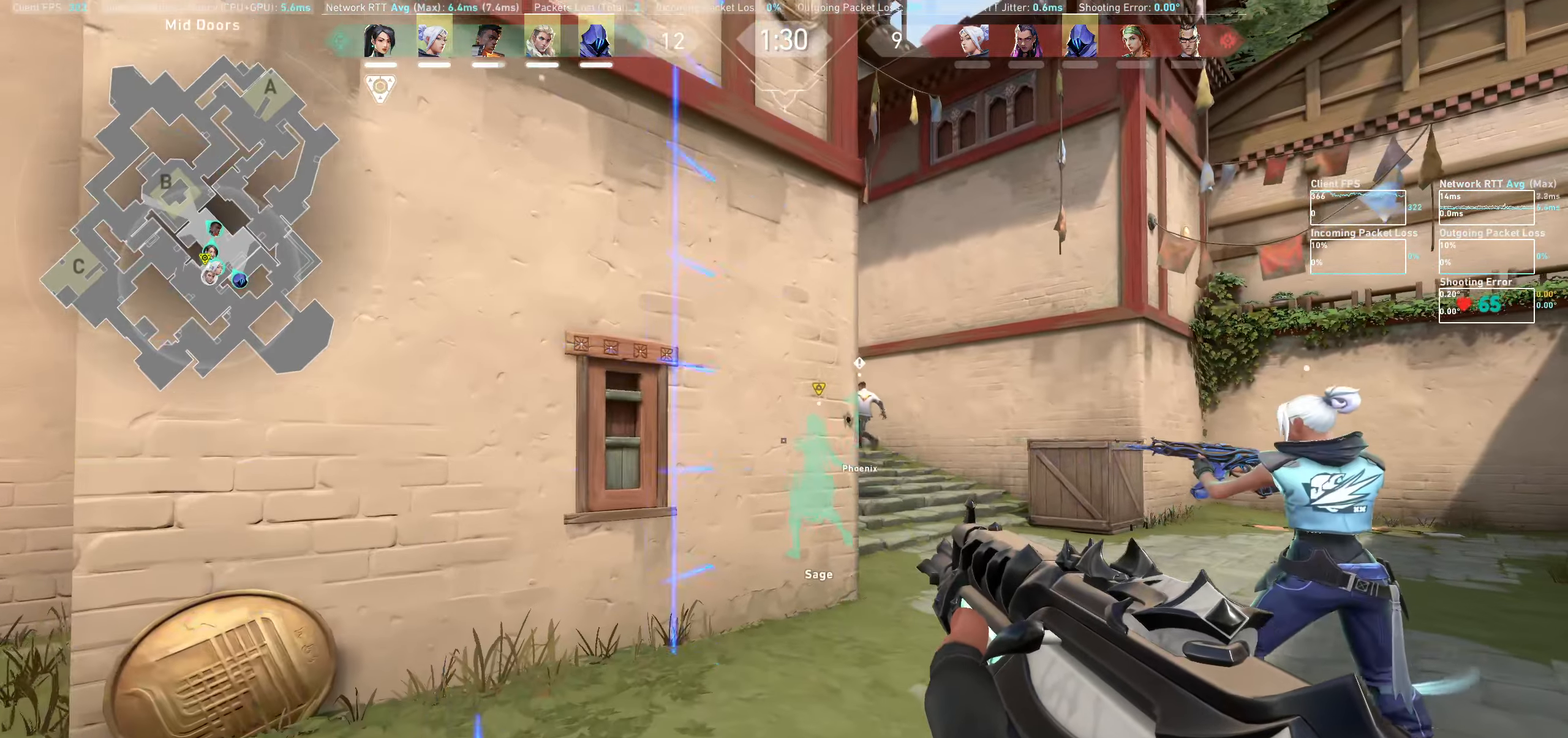
{"keys": ["d", "shift", "w"], "mouse": [], "events": [[217, "d", "down"], [467, "shift", "down"]]}
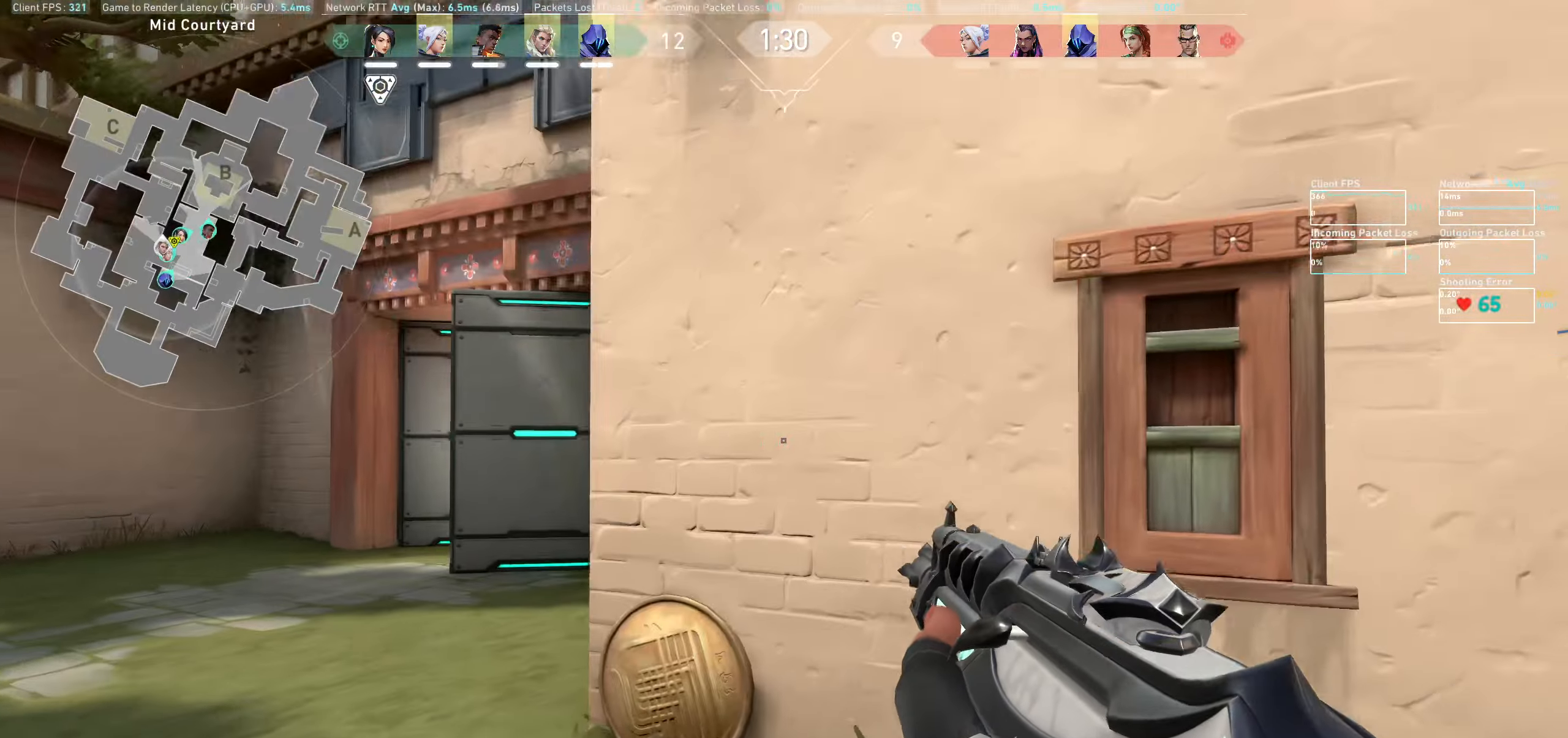
{"keys": ["shift", "w"], "mouse": [], "events": [[367, "d", "up"]]}
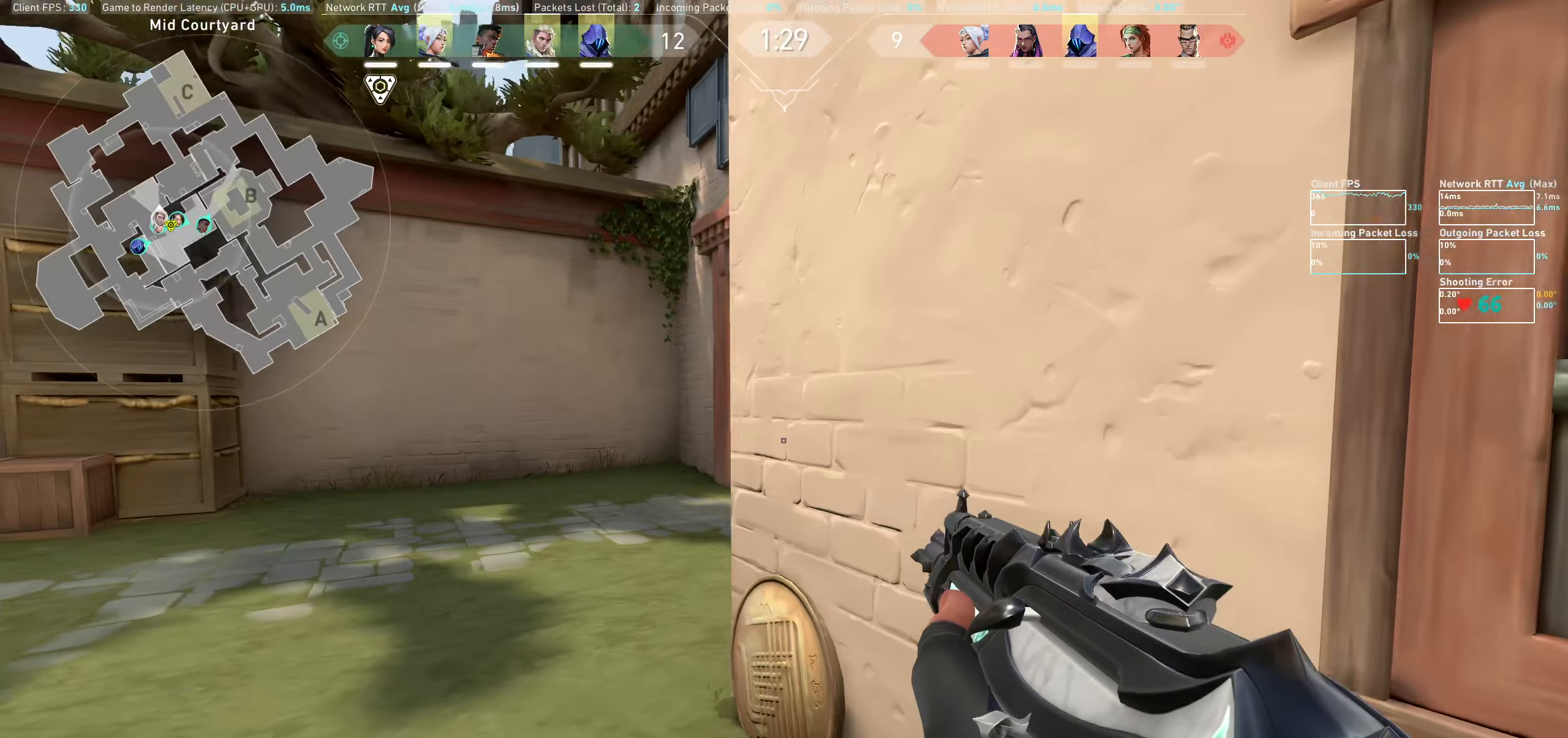
{"keys": ["a", "w"], "mouse": [], "events": [[17, "shift", "up"], [33, "w", "up"], [250, "w", "down"], [350, "a", "down"]]}
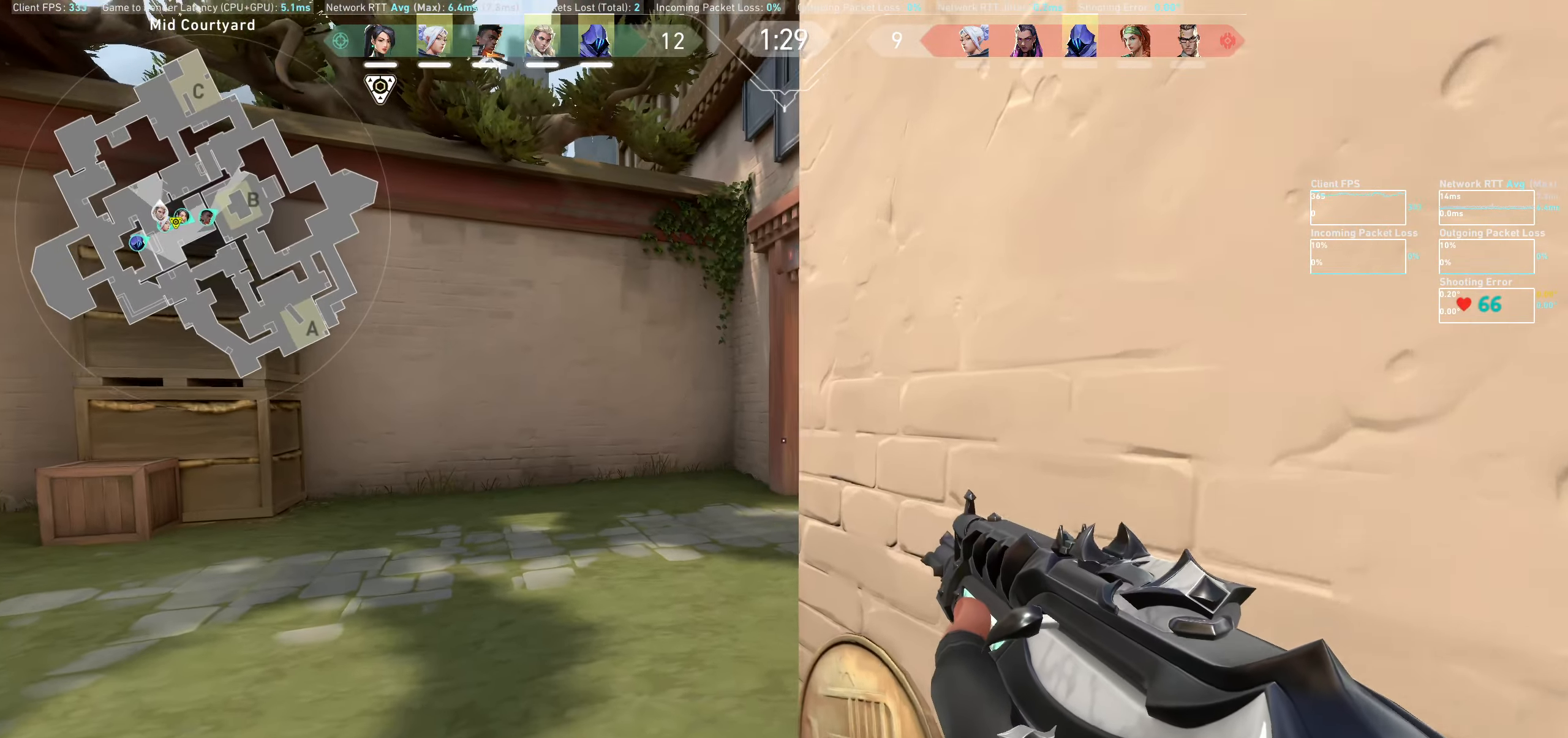
{"keys": [], "mouse": [], "events": [[100, "w", "up"], [117, "a", "up"]]}
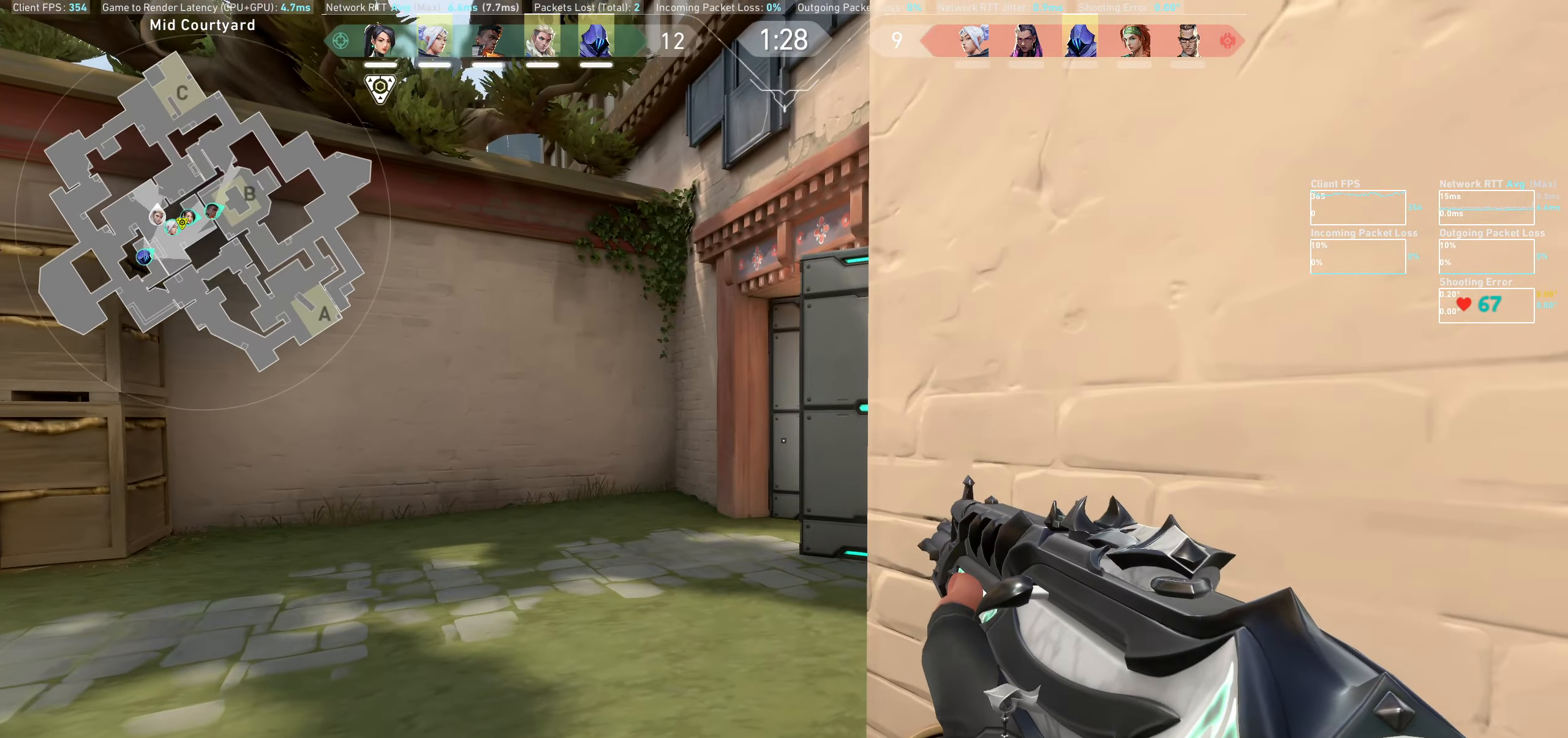
{"keys": [], "mouse": [], "events": []}
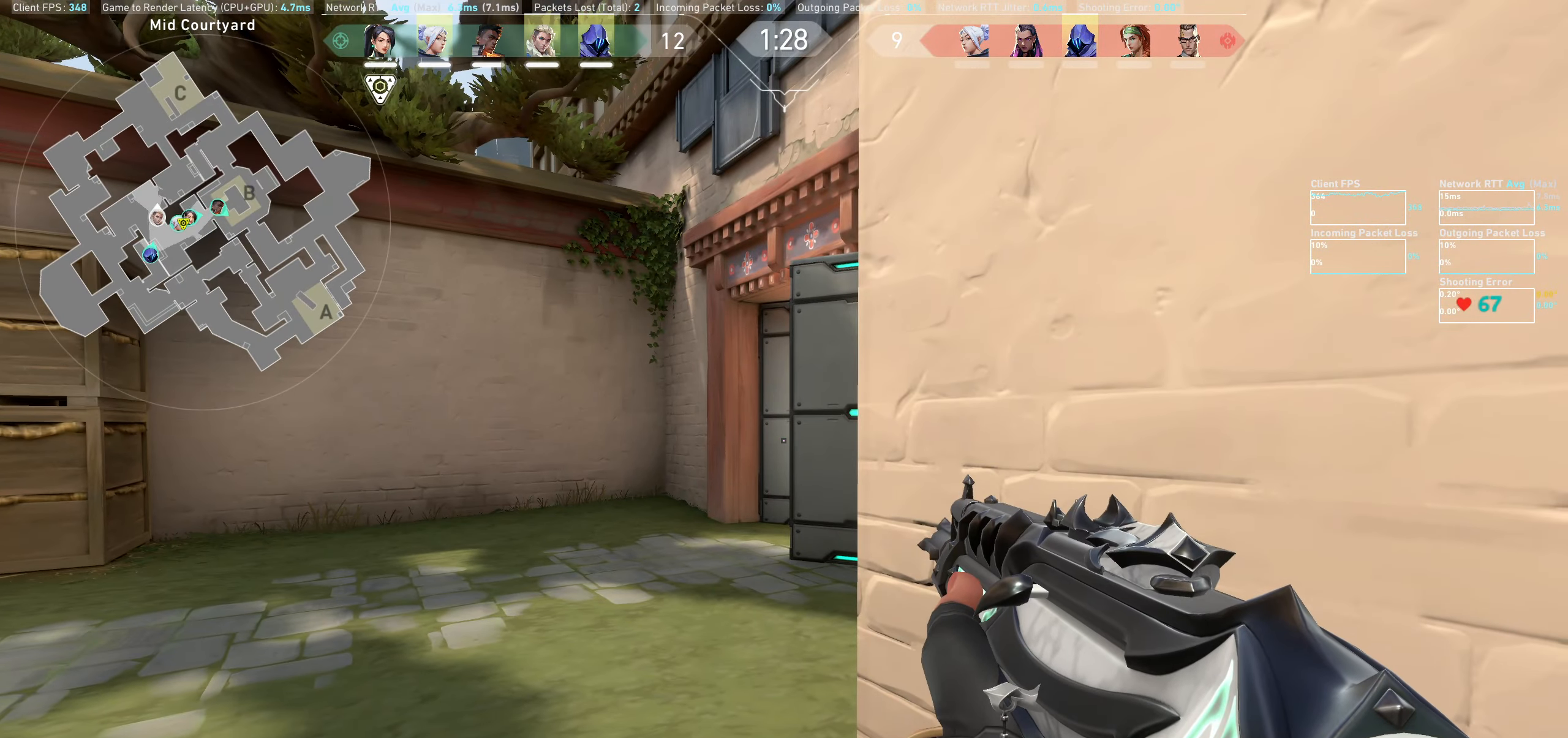
{"keys": [], "mouse": [], "events": [[150, "w", "down"], [350, "w", "up"]]}